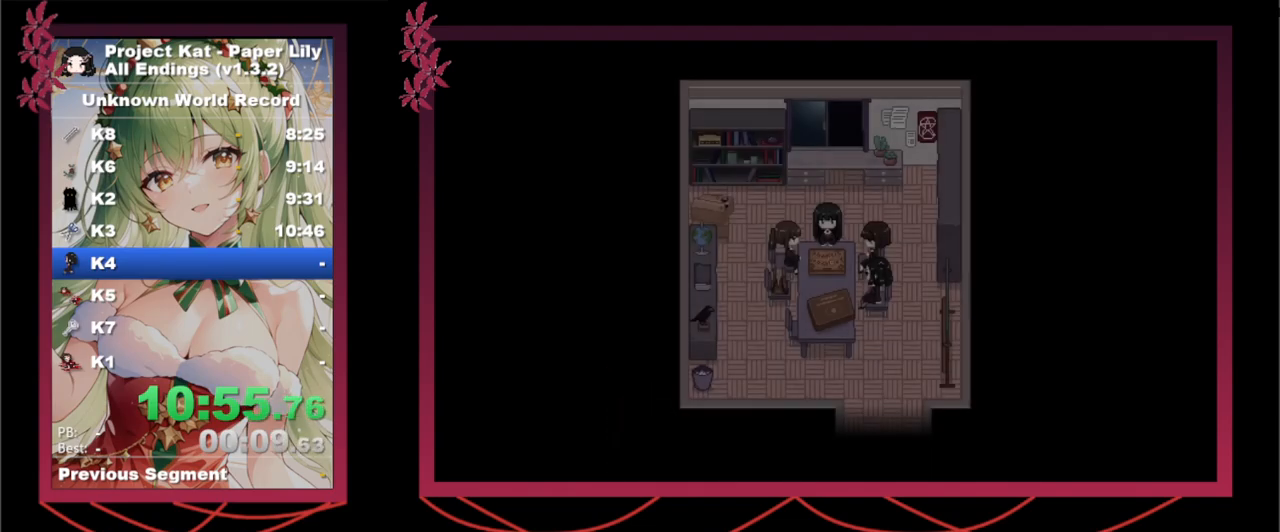
Gameplay with keyboard; each line is a JSON object with the keys held at the frame after it. "events" lists presses ("down") and releases ("up") of ".", "/", "0", "1", "2", "3", "4", "5", "6", "7", "8", "9", "a", "alt_l", "alt_r", "b", "backslash", "backspace", "c", "caps_lock", "comma", "ctrl", "d", "down", "e", "equals", "escape", "f", "f1", "f10", "f11", "f12", "f2", "f3", "f4", "f5", "f6", "f7", "f8", "f9", "g", "h", "i", "j", "k", "l", "lbracket", "left", "m", "minus", "n", "o", "p", "q", "quote", "r", "rbracket", "return", "right", "s", "semicolon", "shift_l", "shift_r", "space", "super", "t", "tab", "tilde", "u", "up", "v", "w", "x", "y" and "z" between this image and that frame as [ms after this image, input, new state], when the widget could be followed in between. No other keys are recorded. Mouse input is not recorded.
{"keys": ["x"], "events": [[333, "space", "down"], [333, "z", "down"], [383, "space", "up"], [383, "z", "up"]]}
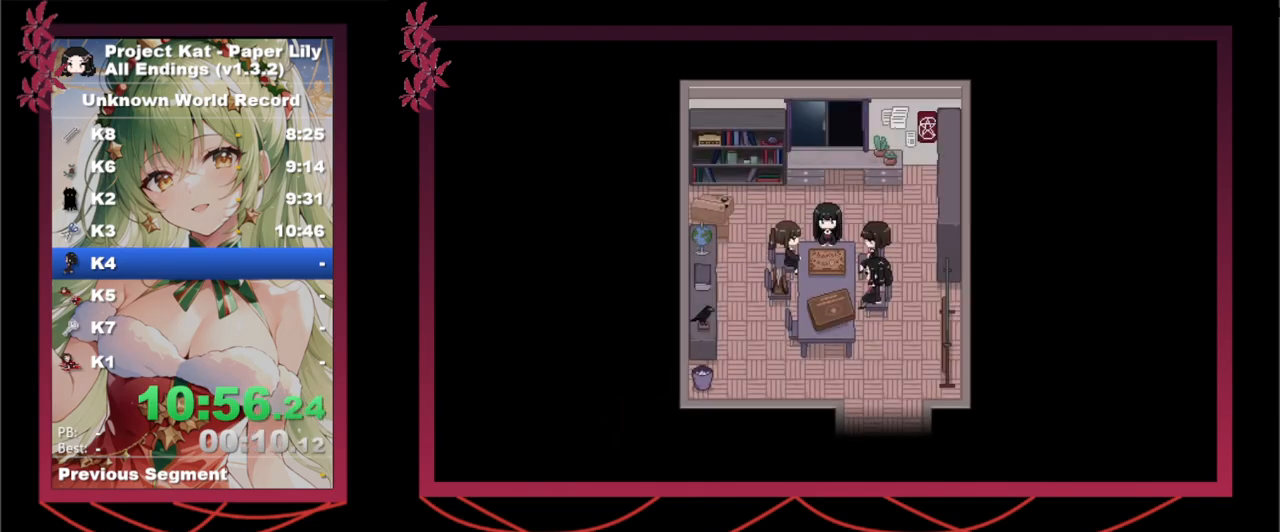
{"keys": ["space", "x", "z"], "events": [[17, "space", "down"], [67, "space", "up"], [117, "space", "down"], [167, "z", "down"], [200, "space", "up"], [200, "z", "up"], [250, "space", "down"], [250, "z", "down"], [300, "space", "up"], [300, "z", "up"], [400, "space", "down"], [400, "z", "down"], [450, "space", "up"], [450, "z", "up"], [500, "space", "down"], [500, "z", "down"]]}
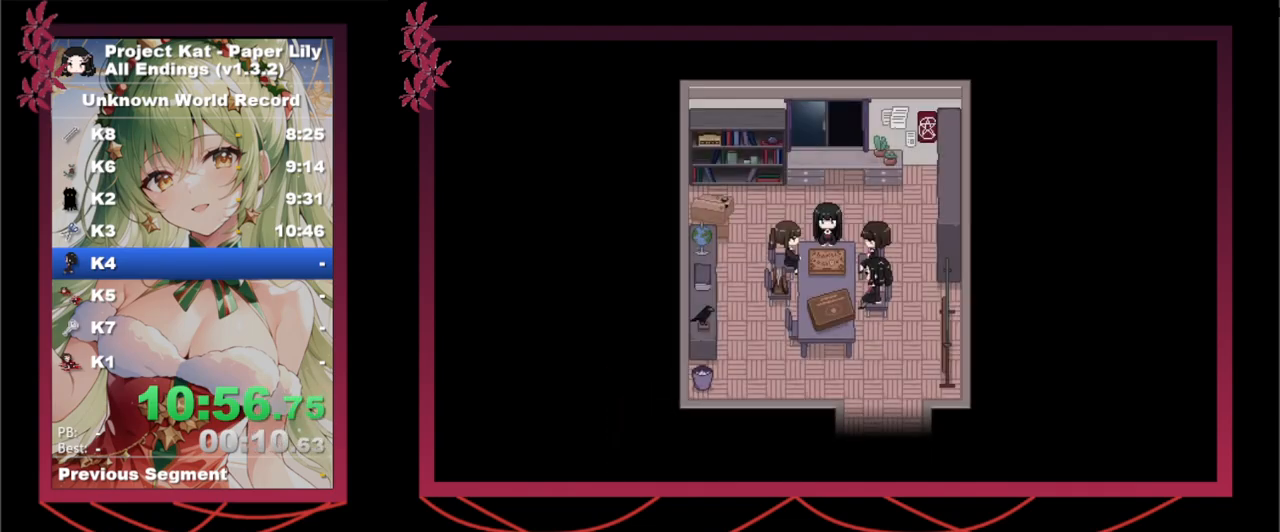
{"keys": ["x"], "events": [[33, "space", "up"], [33, "z", "up"], [83, "space", "down"], [133, "z", "down"], [183, "space", "up"], [183, "z", "up"], [217, "space", "down"], [217, "z", "down"], [267, "space", "up"], [267, "z", "up"], [317, "space", "down"], [317, "z", "down"], [367, "space", "up"], [367, "z", "up"], [417, "space", "down"], [417, "z", "down"], [500, "space", "up"], [500, "z", "up"]]}
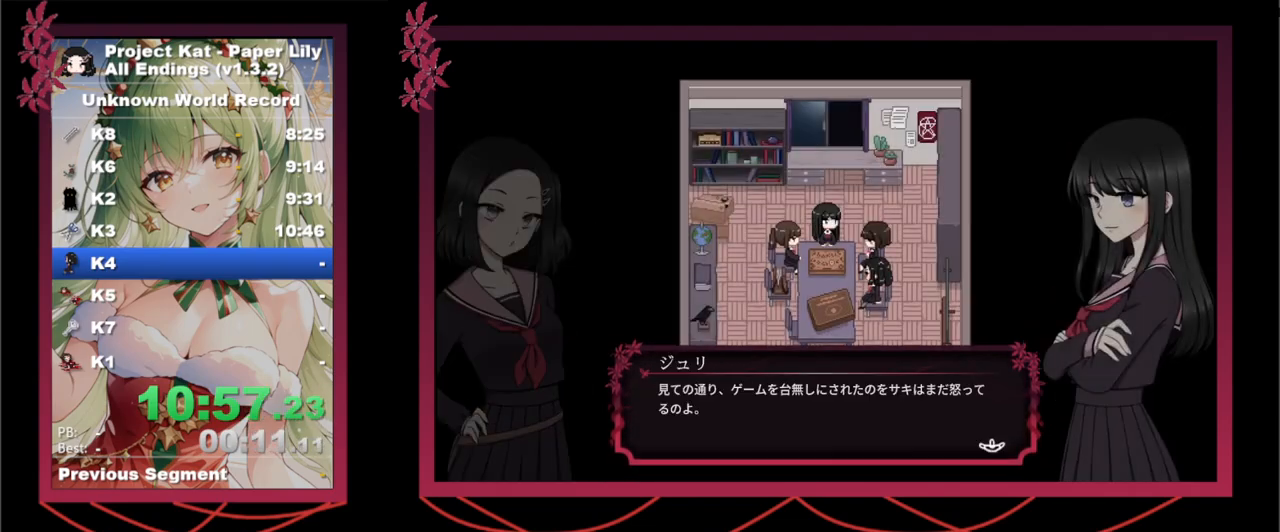
{"keys": ["space", "x", "z"], "events": [[50, "space", "down"], [100, "space", "up"], [150, "space", "down"], [150, "z", "down"], [200, "space", "up"], [200, "z", "up"], [250, "space", "down"], [250, "z", "down"], [300, "space", "up"], [300, "z", "up"], [333, "space", "down"], [333, "z", "down"], [383, "z", "up"], [417, "space", "up"], [467, "space", "down"], [467, "z", "down"]]}
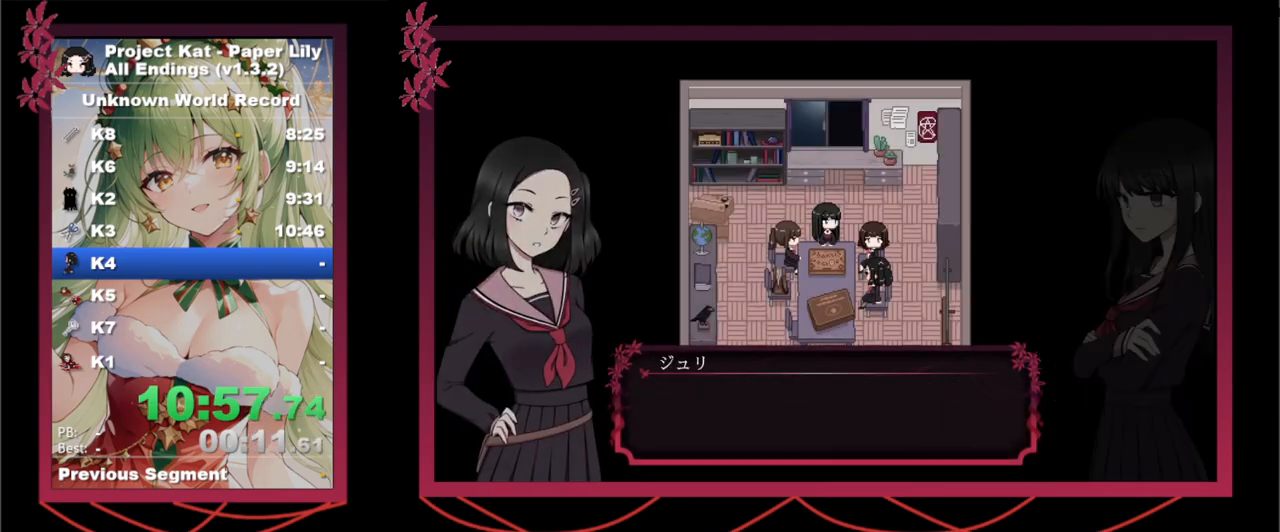
{"keys": ["x"], "events": [[17, "space", "up"], [17, "z", "up"], [67, "space", "down"], [67, "z", "down"], [117, "space", "up"], [117, "z", "up"], [167, "space", "down"], [200, "space", "up"], [250, "space", "down"], [300, "space", "up"]]}
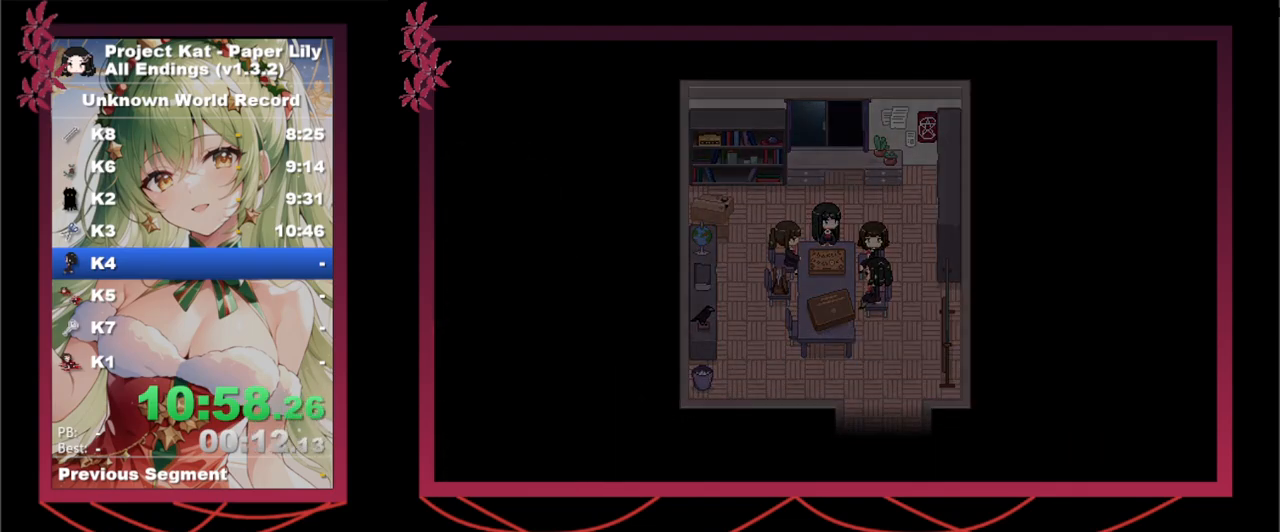
{"keys": ["down", "shift_l", "x"], "events": [[133, "shift_l", "down"], [217, "down", "down"]]}
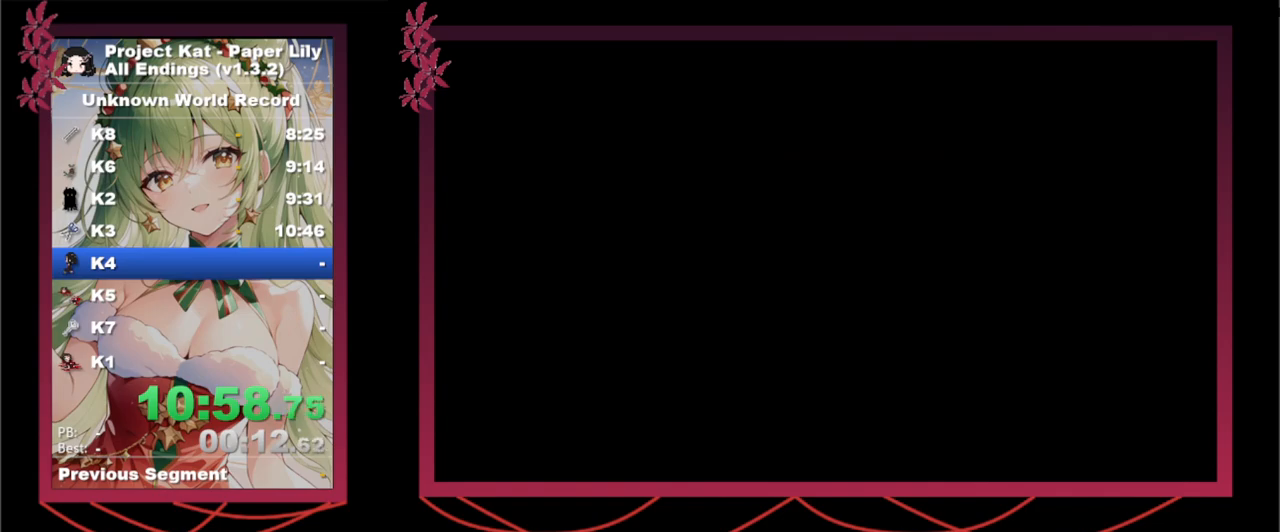
{"keys": ["down", "shift_l", "x", "z"], "events": [[467, "z", "down"]]}
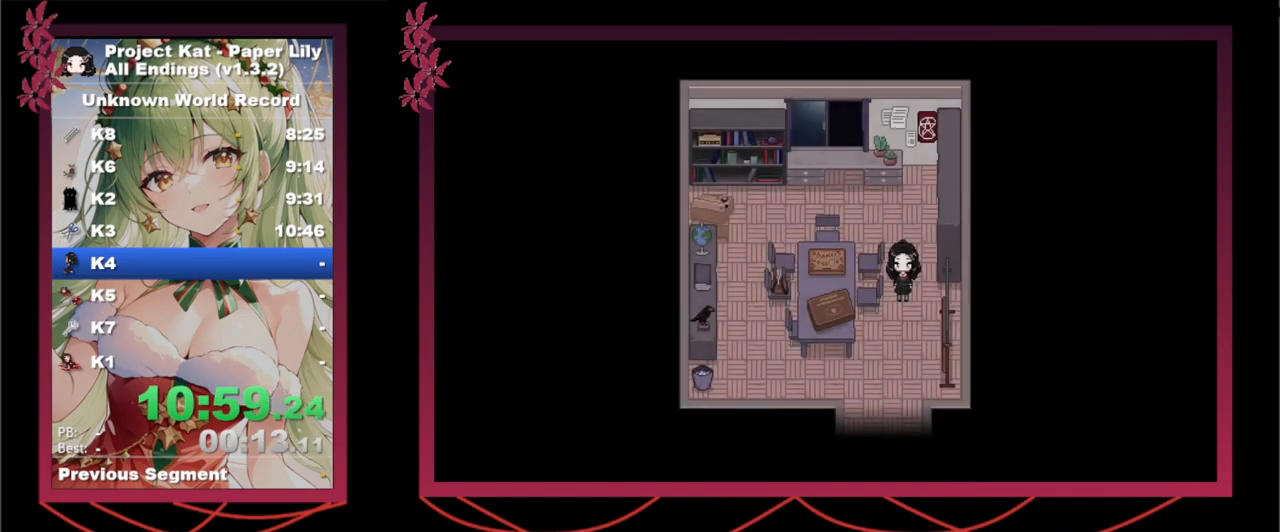
{"keys": ["down", "shift_l", "x"], "events": [[17, "z", "up"], [167, "z", "down"], [217, "z", "up"], [350, "z", "down"], [400, "z", "up"]]}
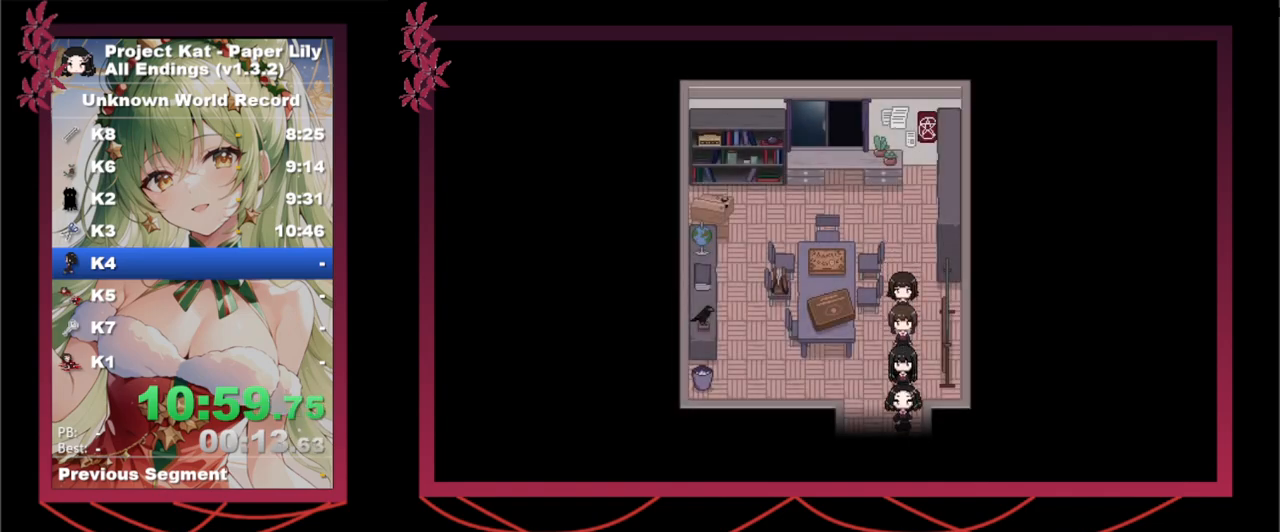
{"keys": ["down", "left", "shift_l", "x"], "events": [[33, "z", "down"], [83, "z", "up"], [217, "z", "down"], [267, "z", "up"], [367, "z", "down"], [450, "left", "down"], [450, "z", "up"]]}
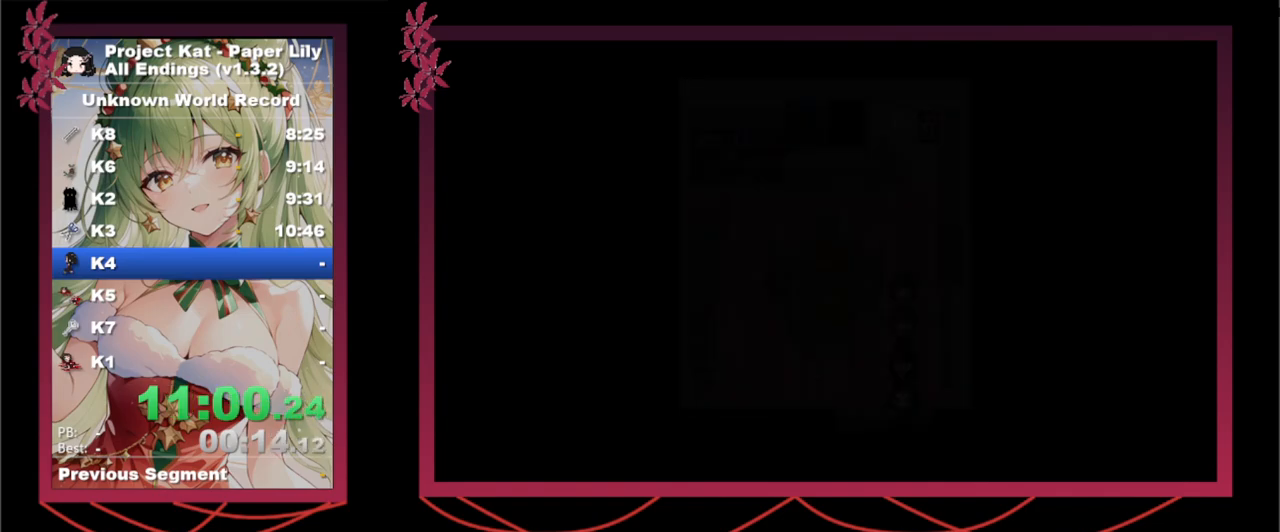
{"keys": ["down", "left", "shift_l", "x"], "events": []}
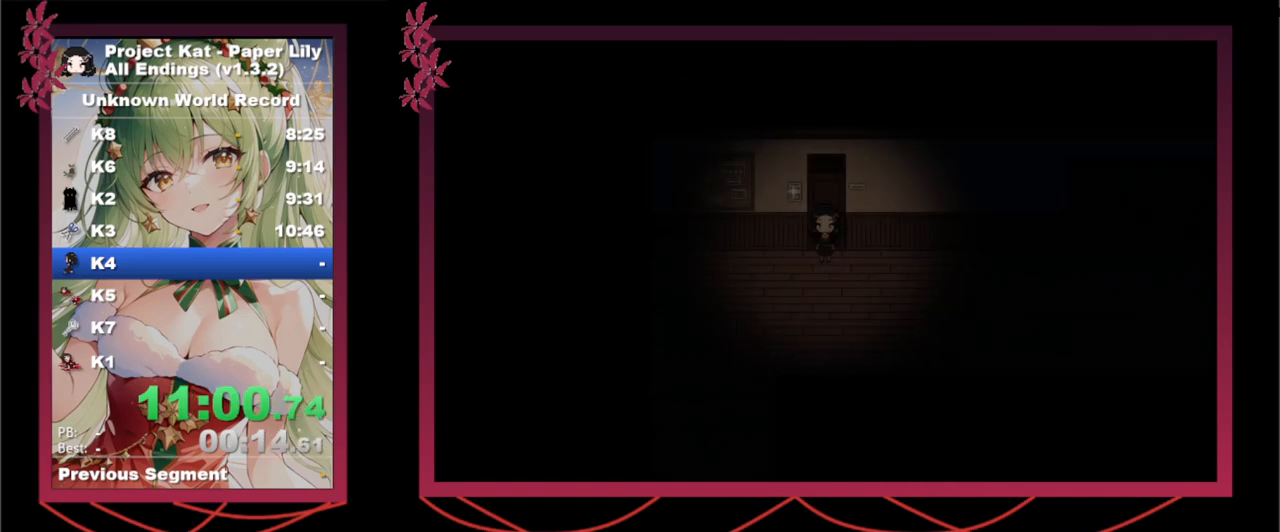
{"keys": ["down", "left", "shift_l", "x"], "events": []}
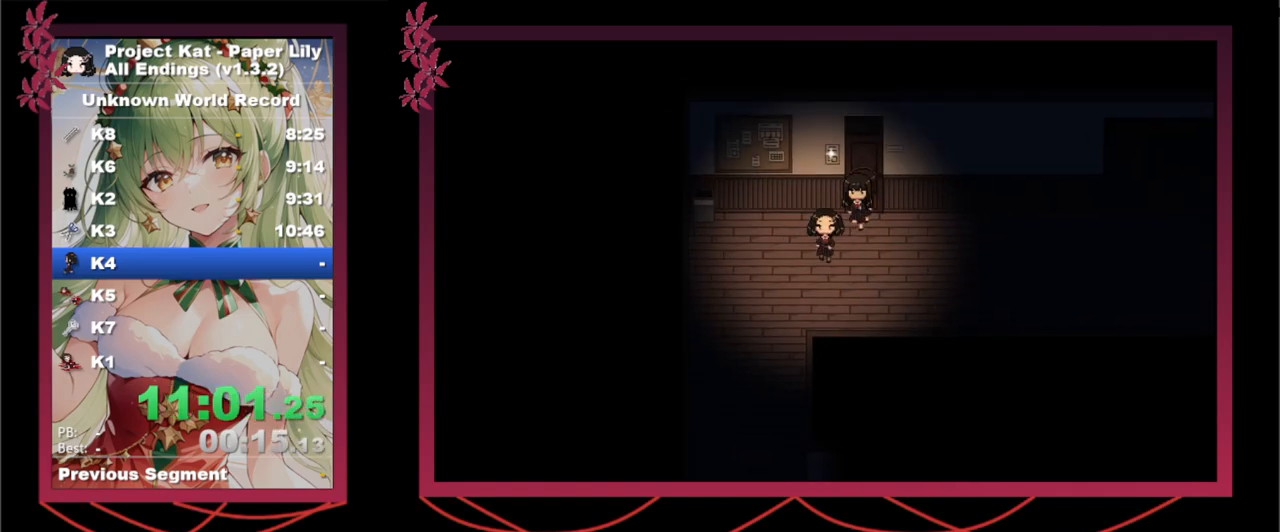
{"keys": ["down", "shift_l", "x"], "events": [[233, "left", "up"]]}
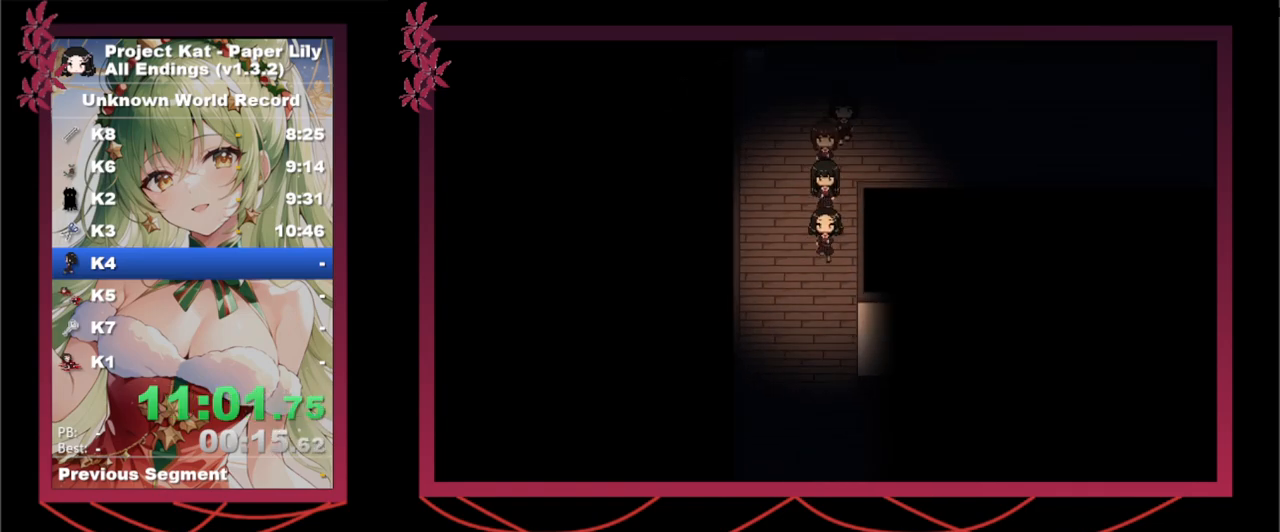
{"keys": ["down", "shift_l", "x"], "events": []}
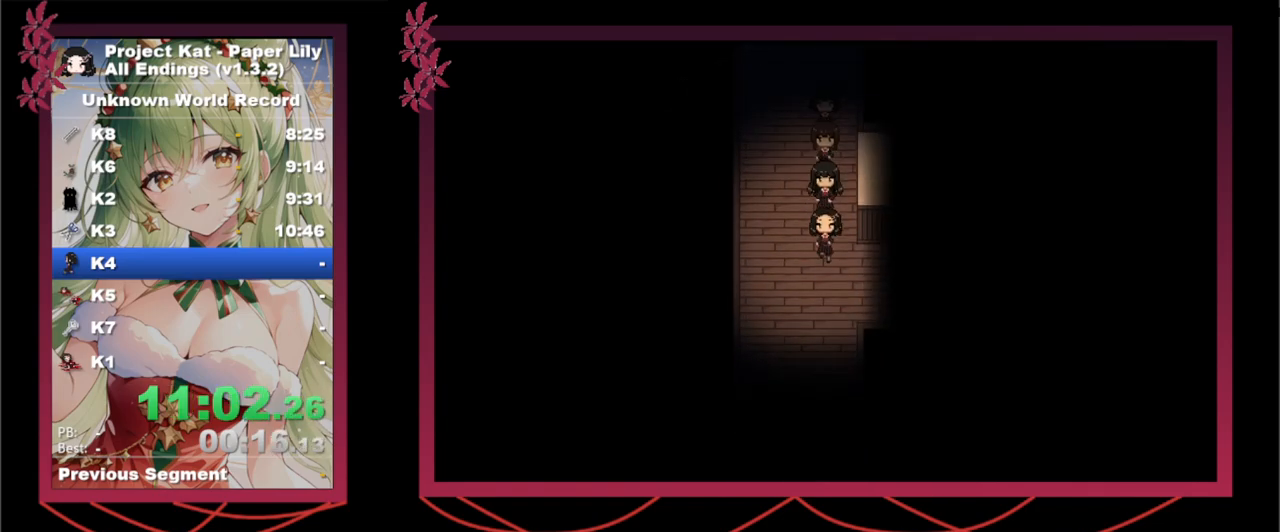
{"keys": ["down", "shift_l", "x", "z"], "events": [[433, "z", "down"]]}
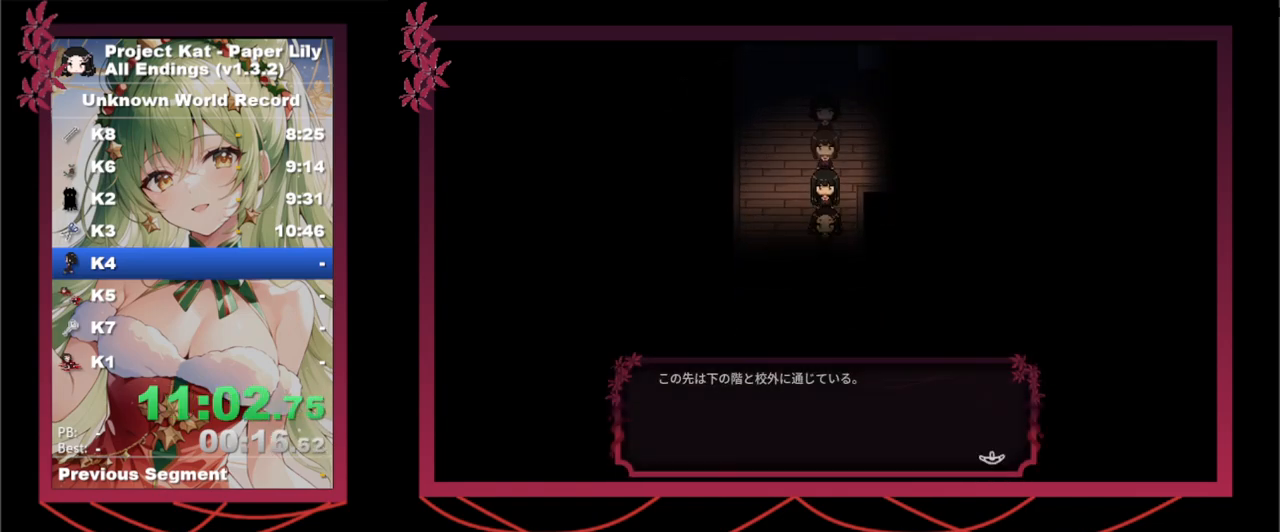
{"keys": ["shift_l", "x"], "events": [[33, "down", "up"], [33, "z", "up"], [133, "z", "down"], [183, "z", "up"], [267, "z", "down"], [367, "z", "up"], [417, "z", "down"], [500, "z", "up"]]}
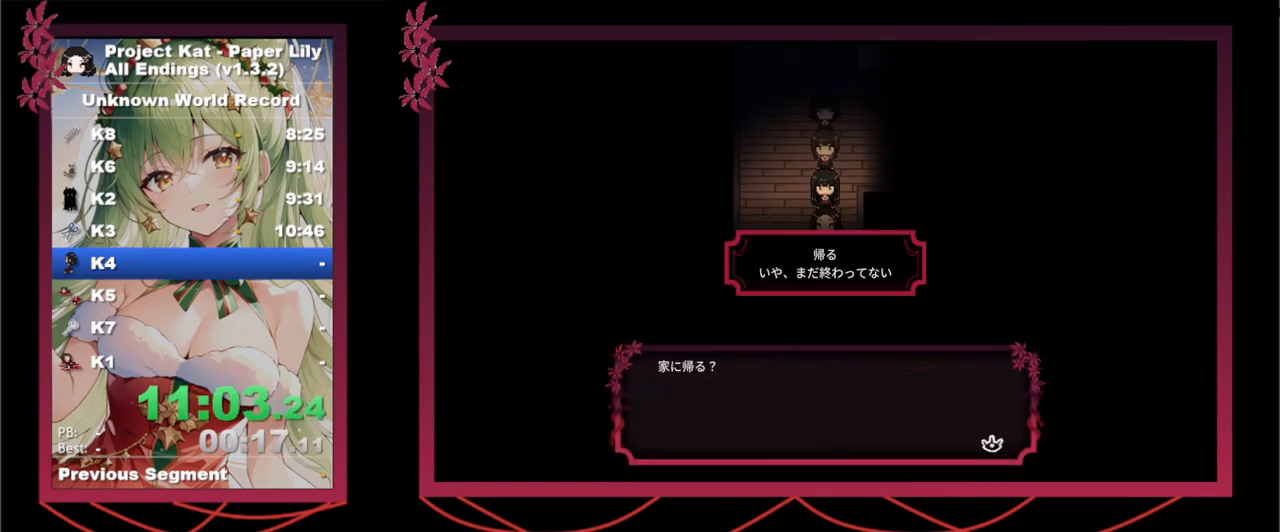
{"keys": ["shift_l", "x", "z"], "events": [[50, "down", "down"], [100, "down", "up"], [100, "z", "down"], [150, "z", "up"], [233, "z", "down"], [333, "z", "up"], [433, "z", "down"]]}
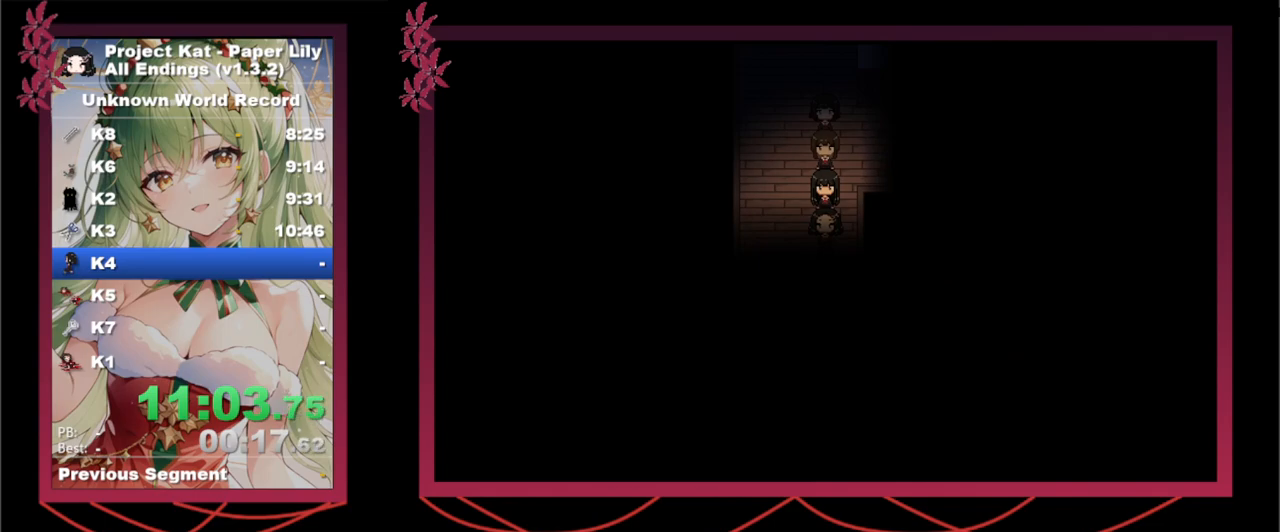
{"keys": ["shift_l", "x"], "events": [[17, "z", "up"], [117, "z", "down"], [250, "z", "up"]]}
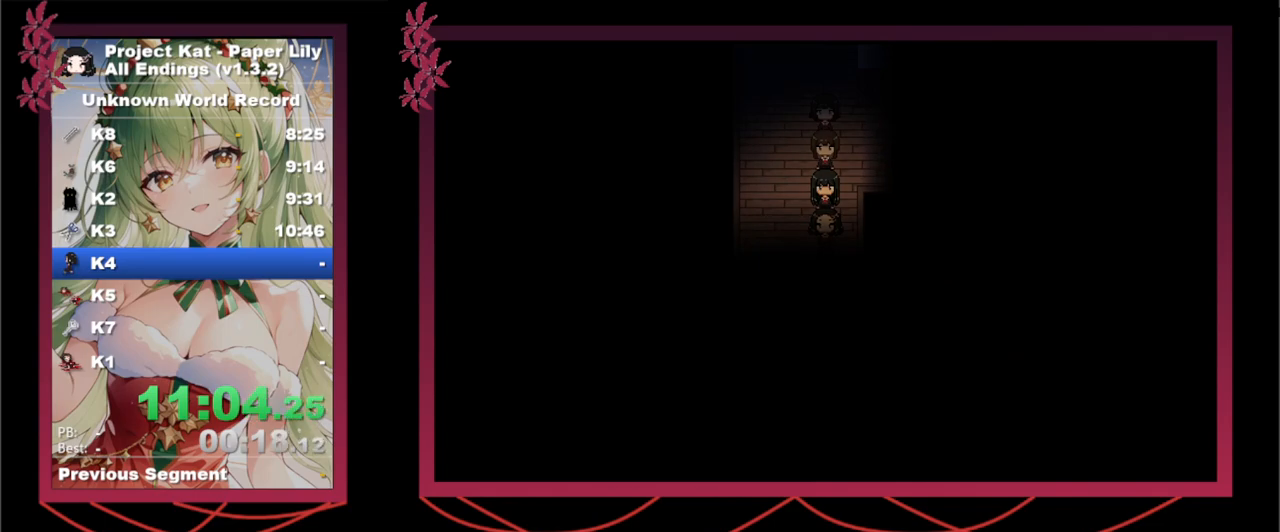
{"keys": ["shift_l", "x"], "events": []}
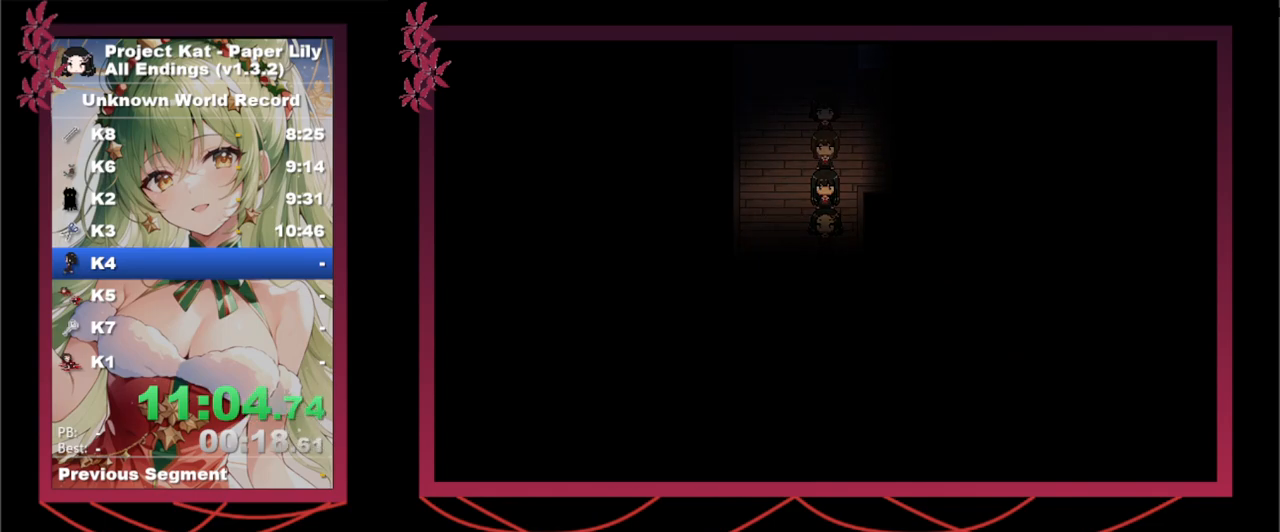
{"keys": ["shift_l", "x"], "events": []}
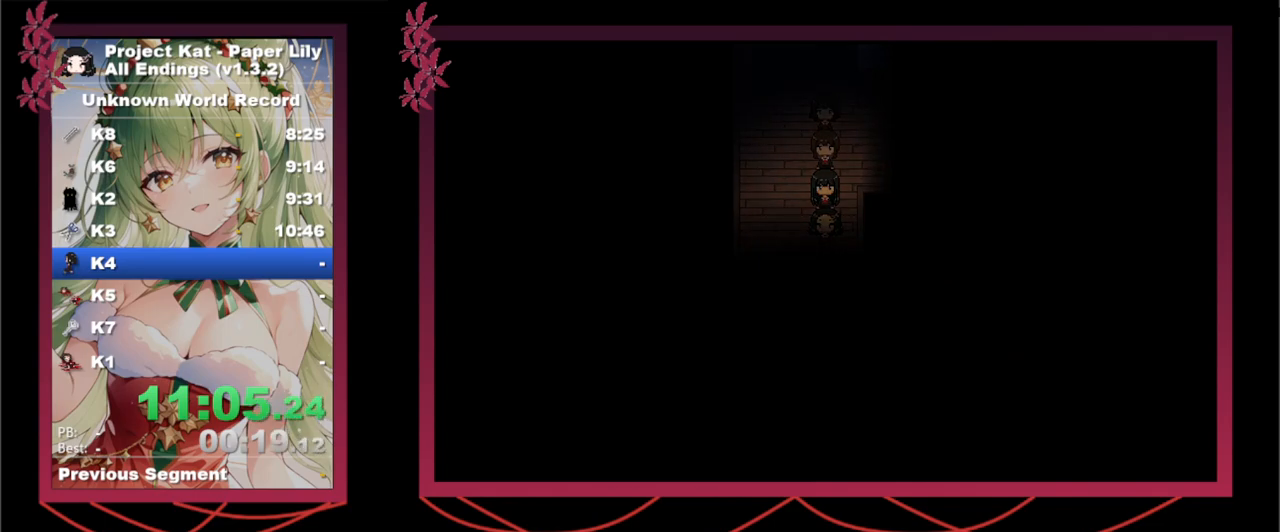
{"keys": ["shift_l", "x"], "events": []}
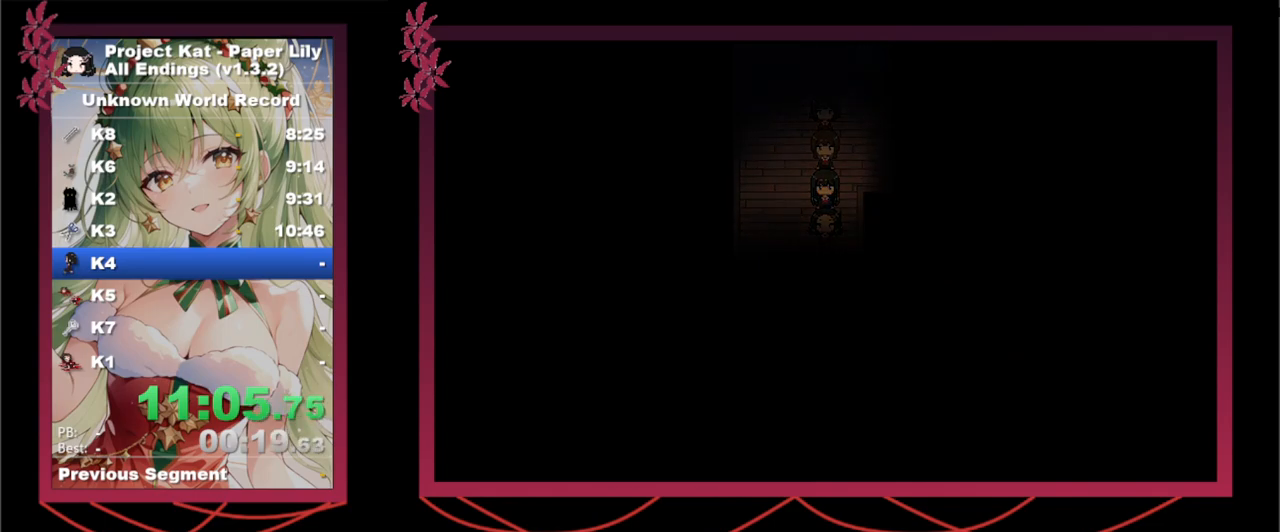
{"keys": ["shift_l", "x"], "events": []}
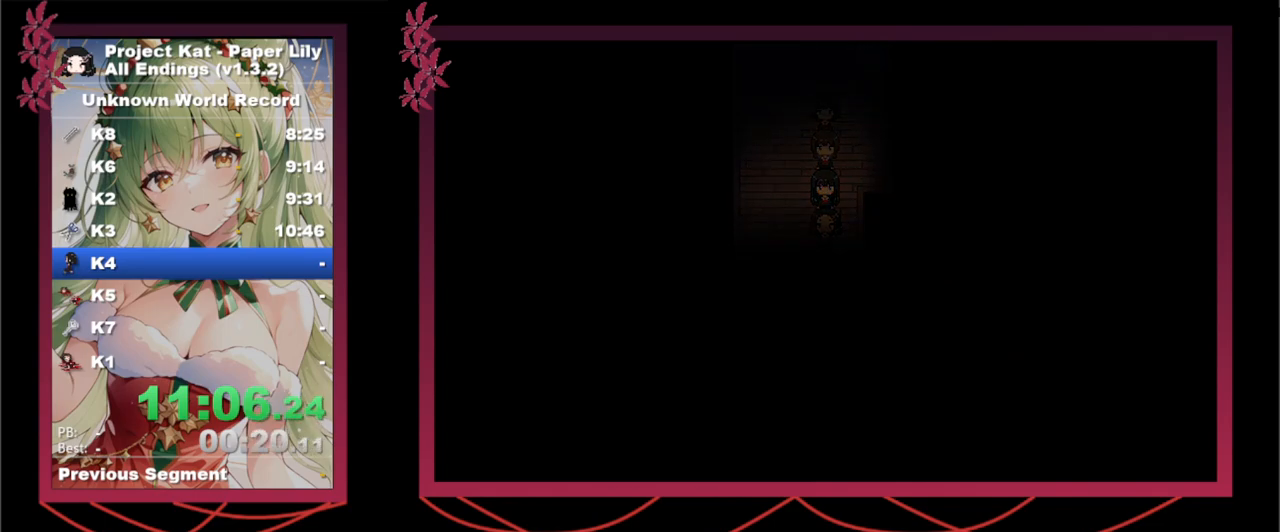
{"keys": ["shift_l", "x"], "events": []}
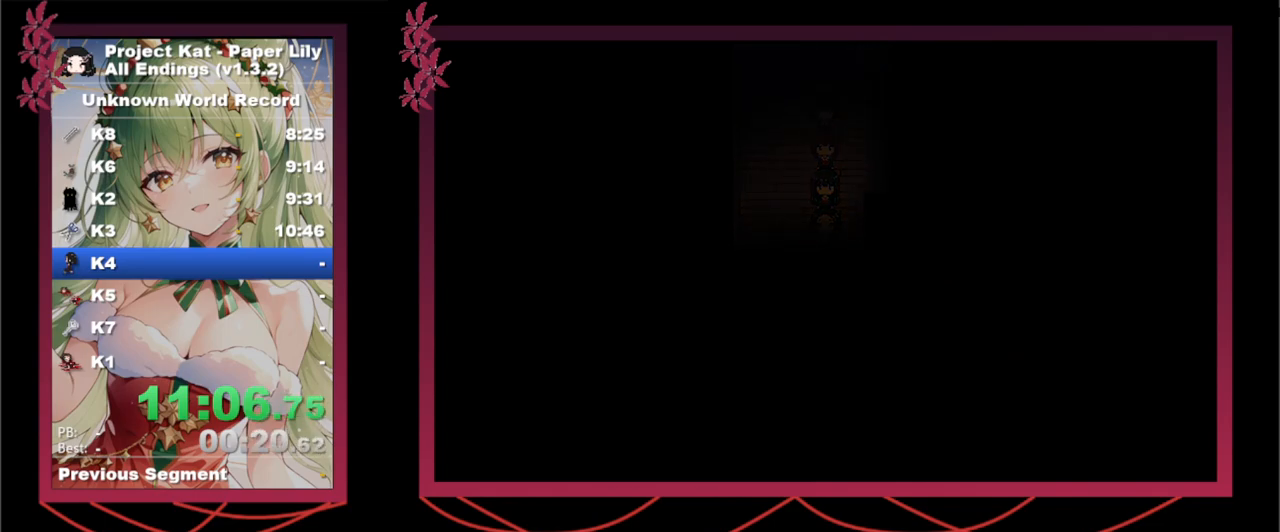
{"keys": ["x"], "events": [[17, "shift_l", "up"]]}
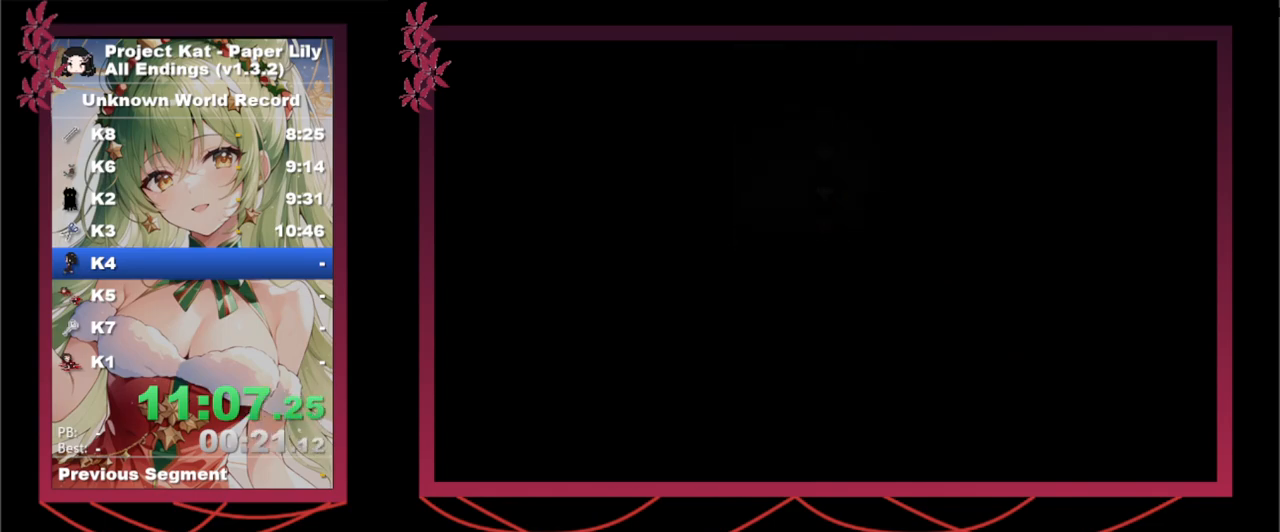
{"keys": ["x"], "events": [[367, "space", "down"], [367, "z", "down"], [417, "space", "up"], [417, "z", "up"], [467, "space", "down"], [467, "z", "down"], [500, "space", "up"], [500, "z", "up"]]}
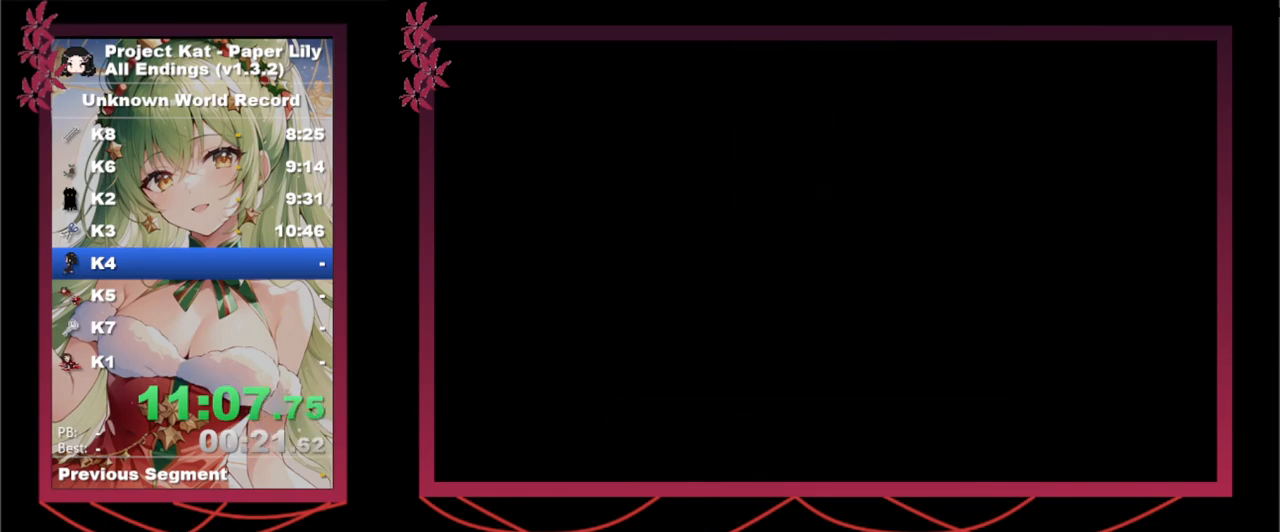
{"keys": ["x"], "events": [[50, "space", "down"], [50, "z", "down"], [100, "space", "up"], [100, "z", "up"], [200, "space", "down"], [200, "z", "down"], [233, "space", "up"], [233, "z", "up"], [283, "space", "down"], [283, "z", "down"], [333, "space", "up"], [333, "z", "up"]]}
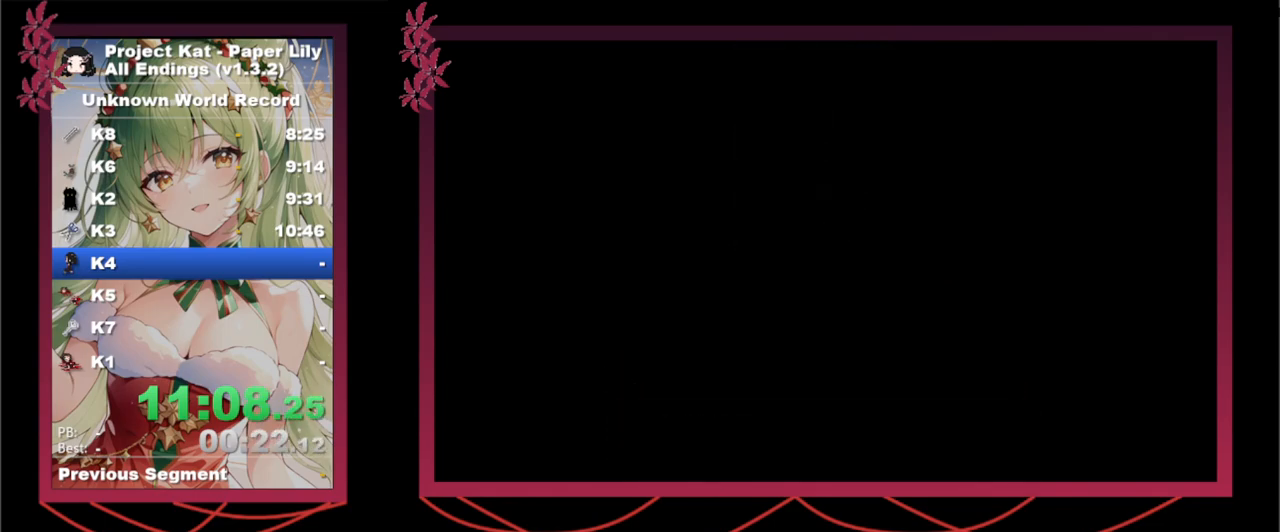
{"keys": ["x"], "events": [[17, "space", "down"], [17, "z", "down"], [67, "space", "up"], [67, "z", "up"], [117, "space", "down"], [117, "z", "down"], [167, "space", "up"], [167, "z", "up"], [200, "space", "down"], [200, "z", "down"], [250, "space", "up"], [250, "z", "up"], [350, "space", "down"], [350, "z", "down"], [400, "space", "up"], [400, "z", "up"], [450, "space", "down"], [450, "z", "down"], [500, "space", "up"], [500, "z", "up"]]}
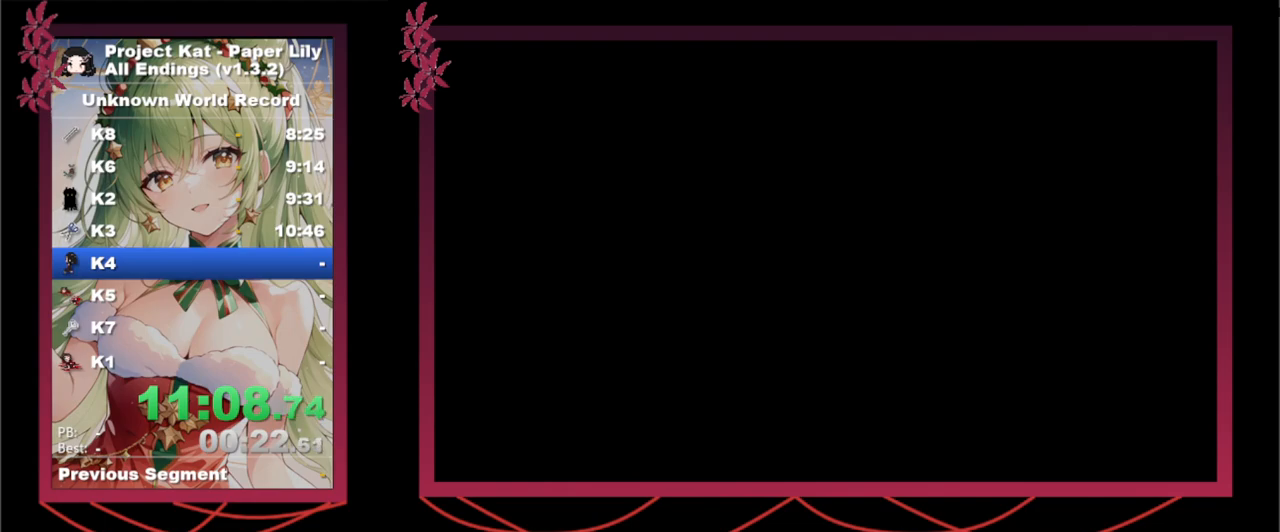
{"keys": ["space", "x", "z"], "events": [[83, "space", "down"], [83, "z", "down"], [133, "space", "up"], [133, "z", "up"], [183, "space", "down"], [183, "z", "down"], [233, "space", "up"], [233, "z", "up"], [267, "space", "down"], [267, "z", "down"], [317, "space", "up"], [317, "z", "up"], [500, "space", "down"], [500, "z", "down"]]}
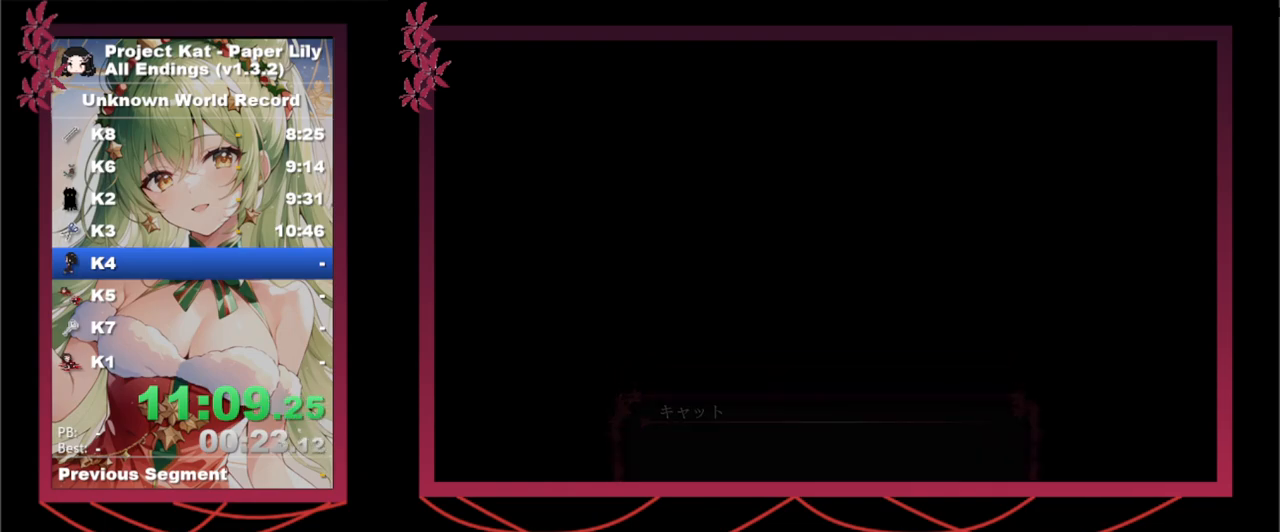
{"keys": ["x"], "events": [[50, "space", "up"], [50, "z", "up"], [200, "space", "down"], [250, "z", "down"], [283, "space", "up"], [283, "z", "up"]]}
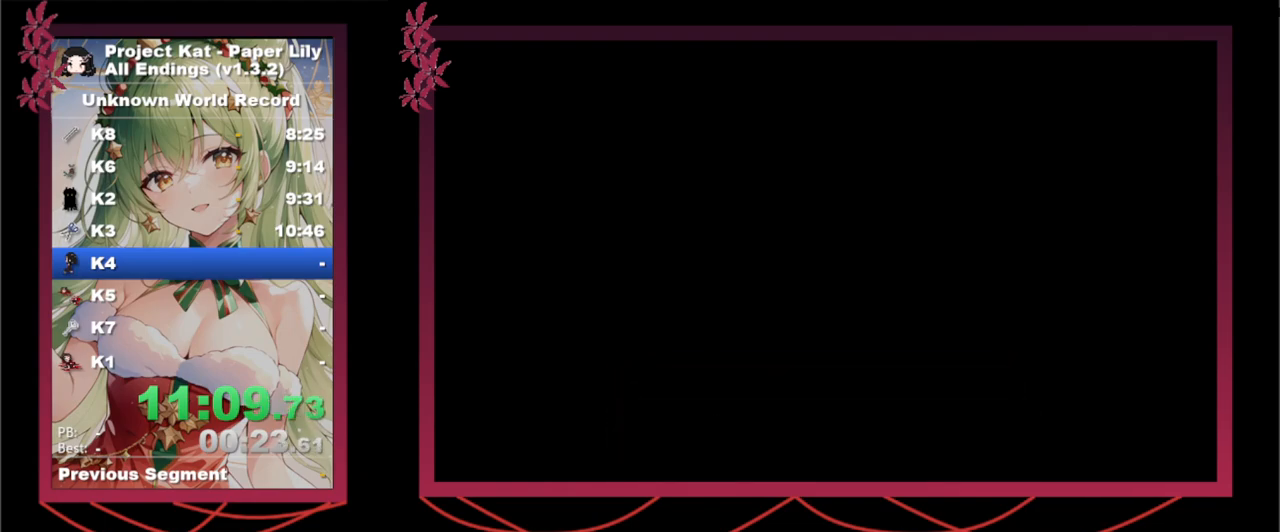
{"keys": ["x"], "events": []}
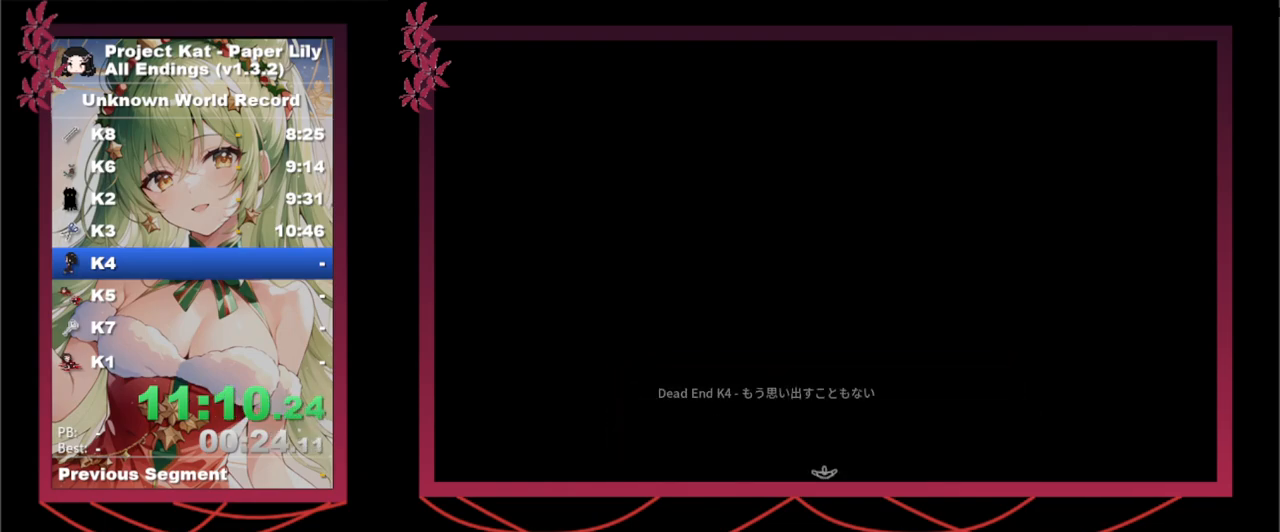
{"keys": ["x"], "events": [[133, "1", "down"], [167, "1", "up"]]}